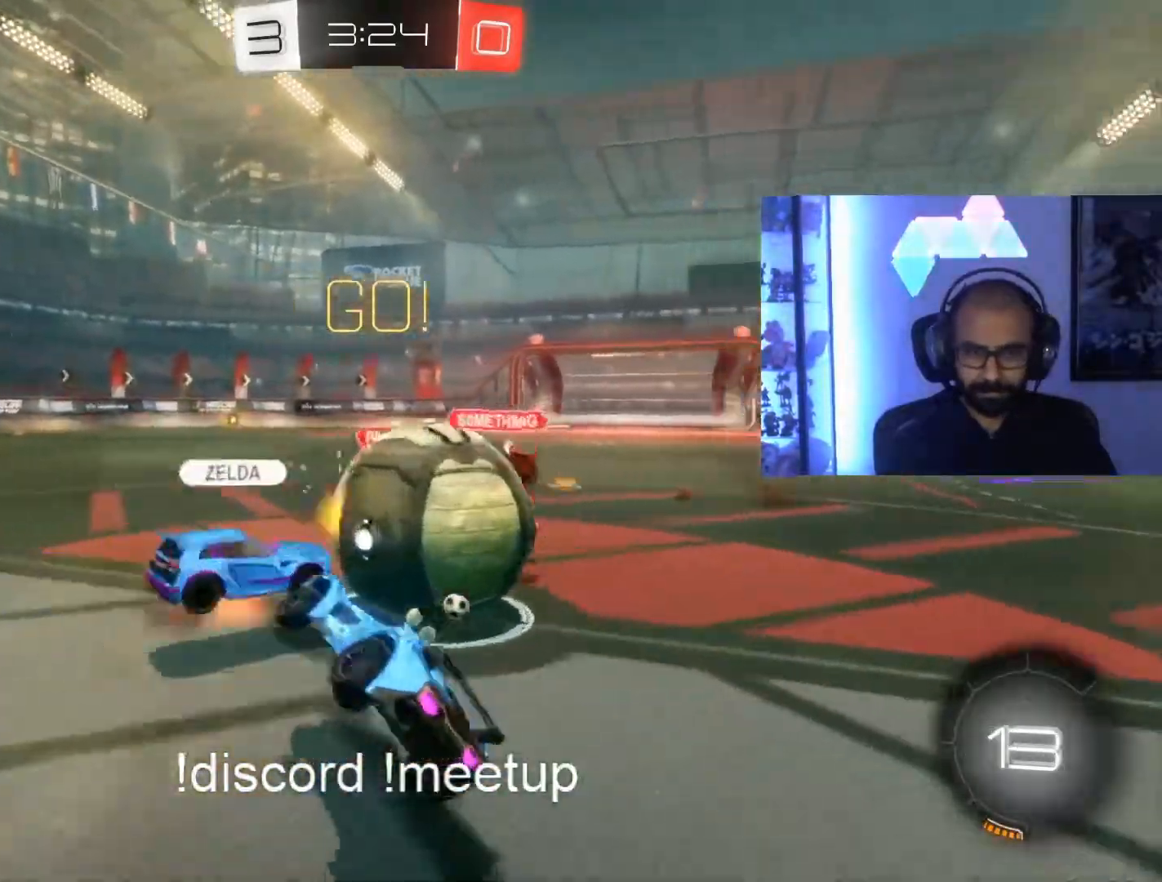
Gameplay with a controller (Xbox layout); each line is a JSON object with the inputs held at the frame after it (dt_ms = milliseconds from this image to that frame). "events" lists button and stick changes between this image and that frame as [ms after this image, input, new state], when the widget could be followed in between. Not read: R3.
{"dt_ms": 500, "buttons": ["R2"], "left_stick": "left", "right_stick": "center", "events": [[183, "left_stick", "left"]]}
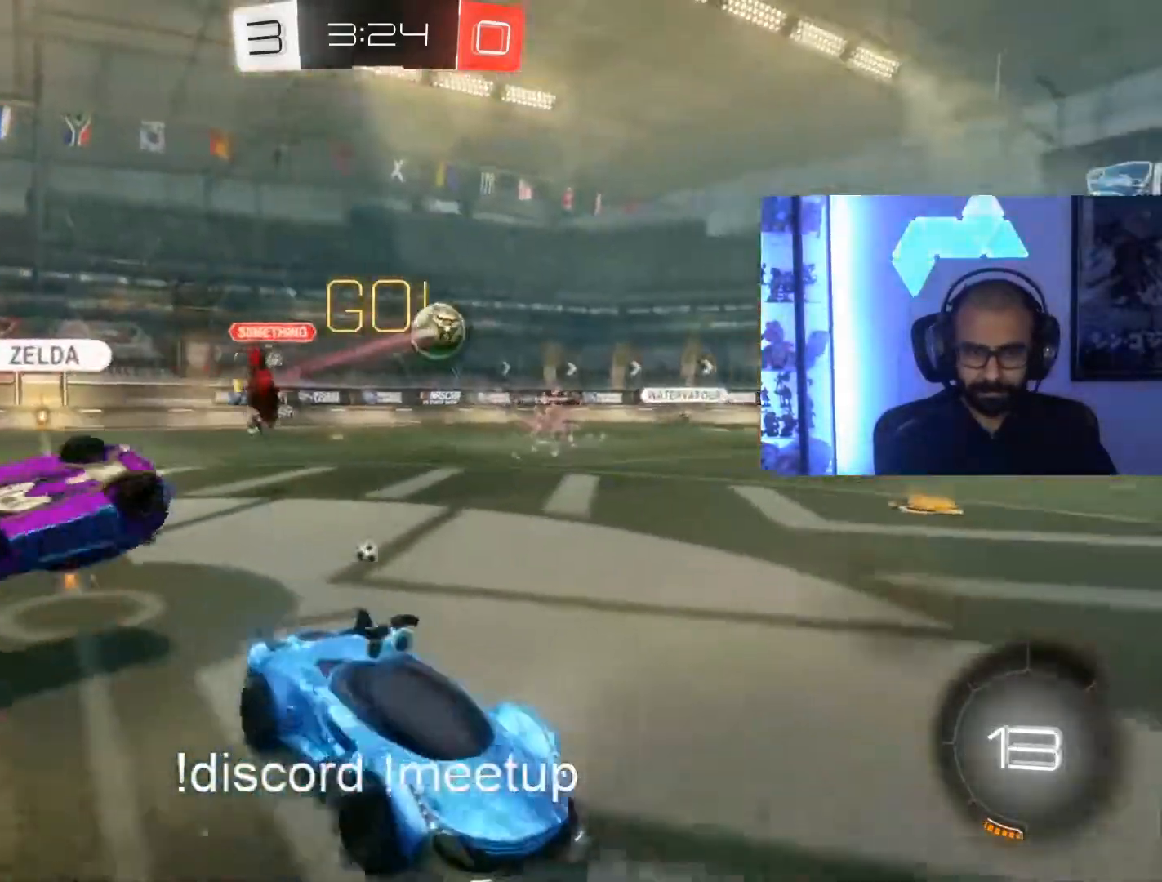
{"dt_ms": 500, "buttons": ["R2"], "left_stick": "left", "right_stick": "center", "events": [[117, "Y", "down"], [217, "Y", "up"]]}
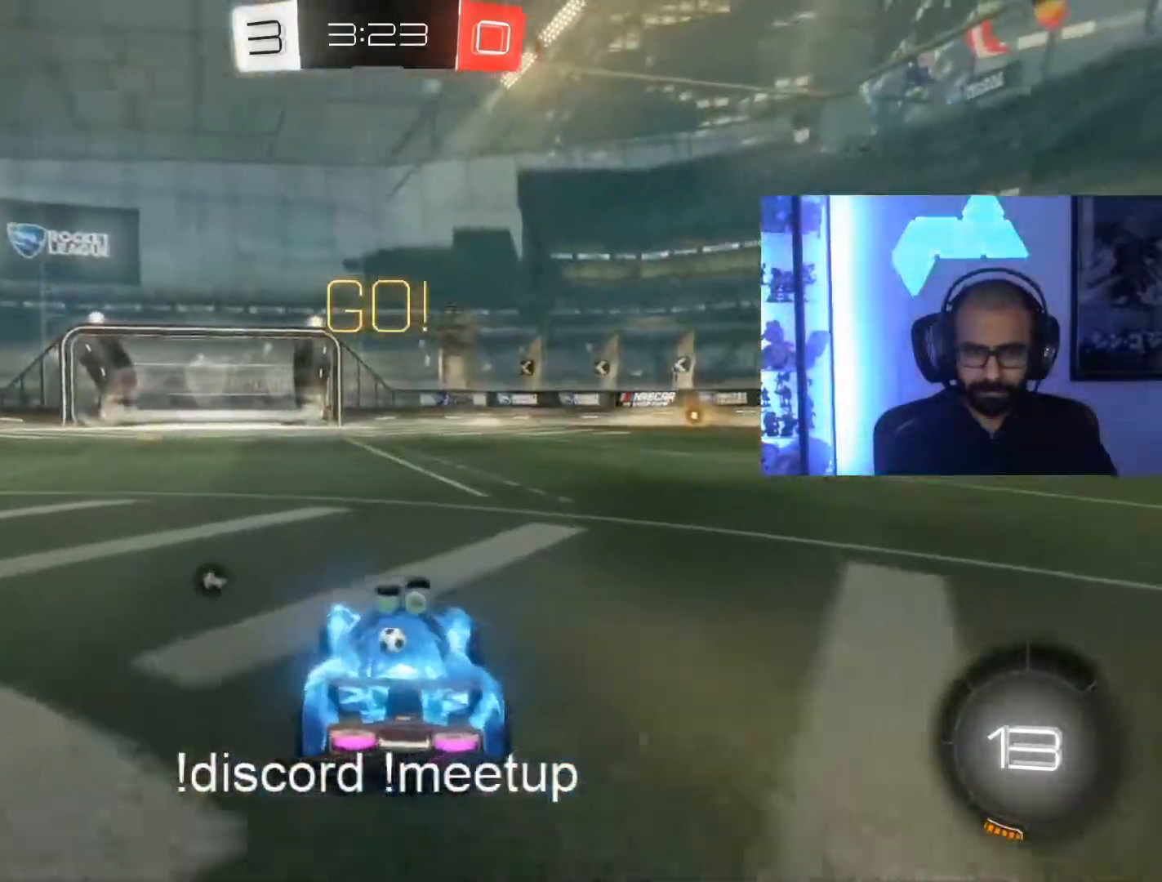
{"dt_ms": 500, "buttons": ["R2"], "left_stick": "center", "right_stick": "center", "events": [[17, "left_stick", "up"], [50, "A", "down"], [117, "A", "up"], [133, "left_stick", "up-left"], [167, "A", "down"], [250, "A", "up"], [350, "Y", "down"], [433, "left_stick", "center"], [467, "Y", "up"]]}
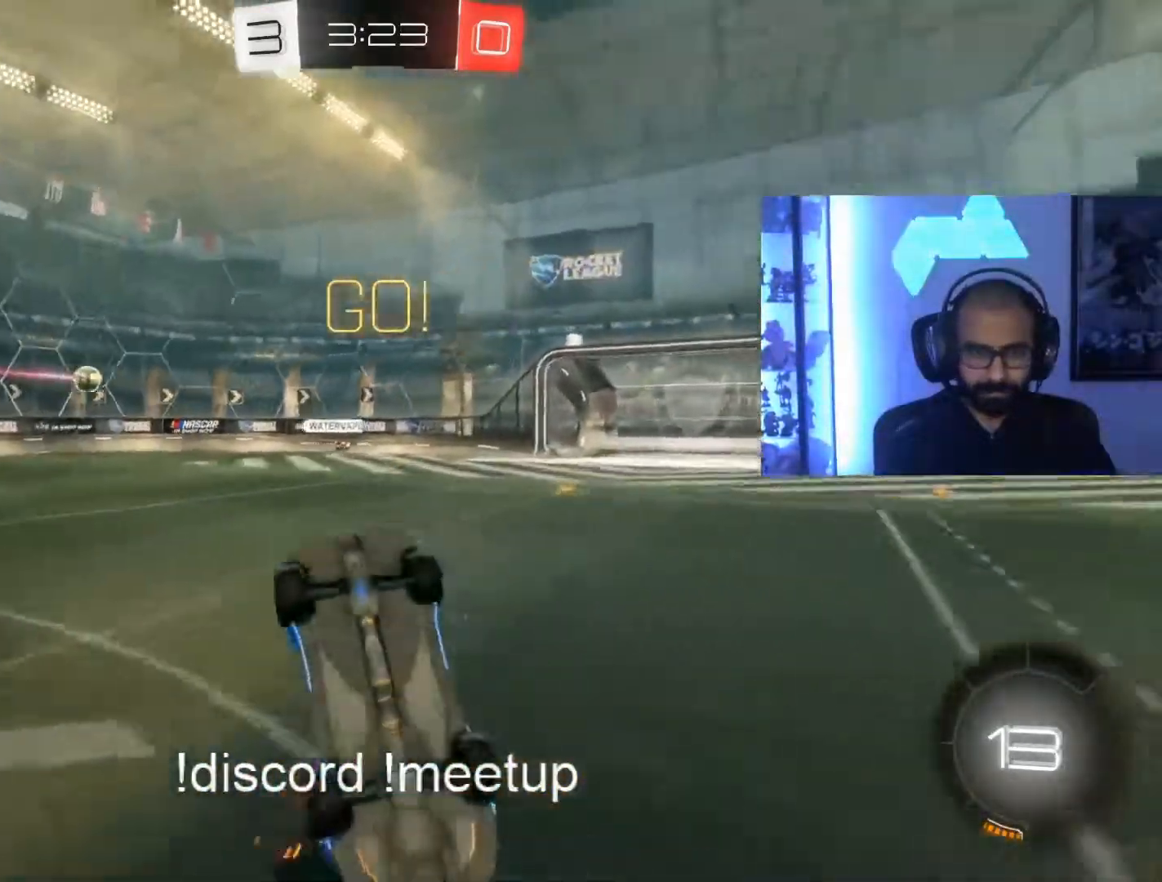
{"dt_ms": 500, "buttons": ["R2"], "left_stick": "center", "right_stick": "center", "events": []}
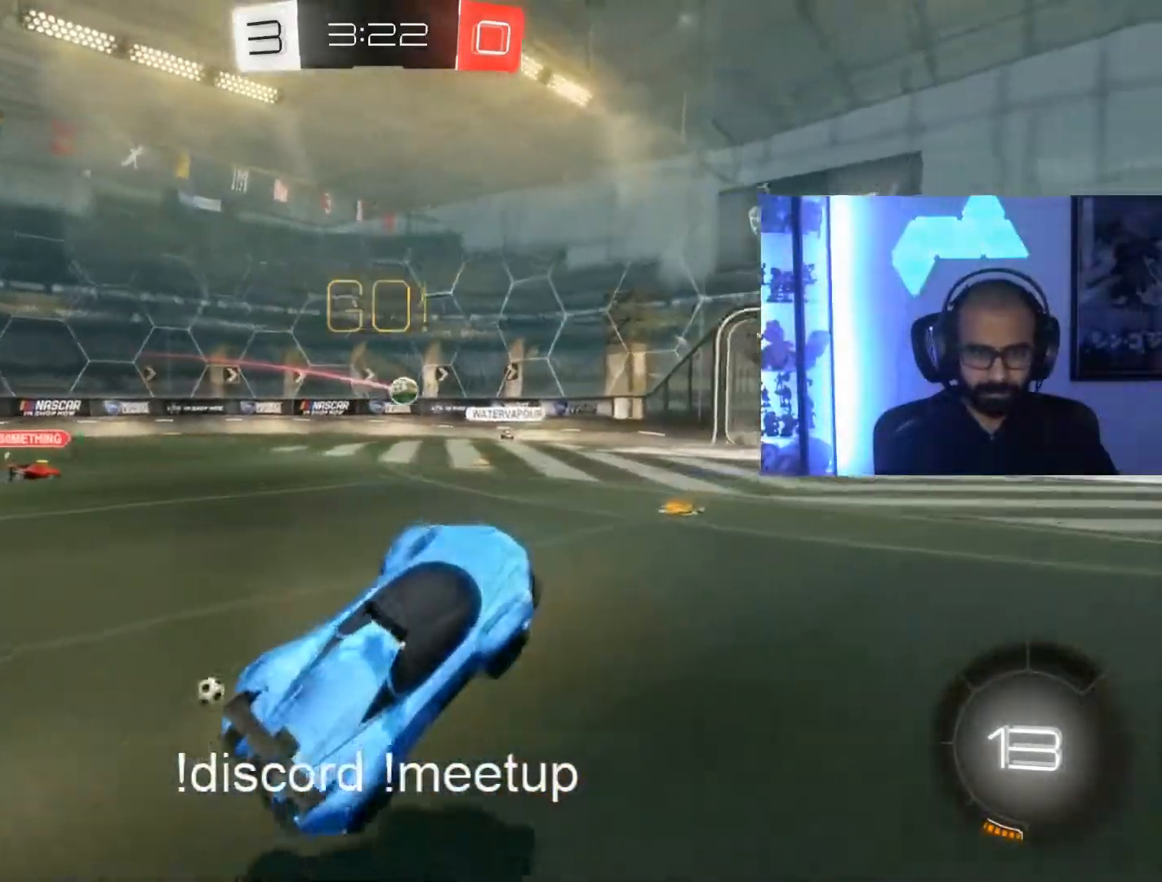
{"dt_ms": 500, "buttons": ["R2"], "left_stick": "center", "right_stick": "center", "events": [[283, "left_stick", "left"], [400, "left_stick", "center"]]}
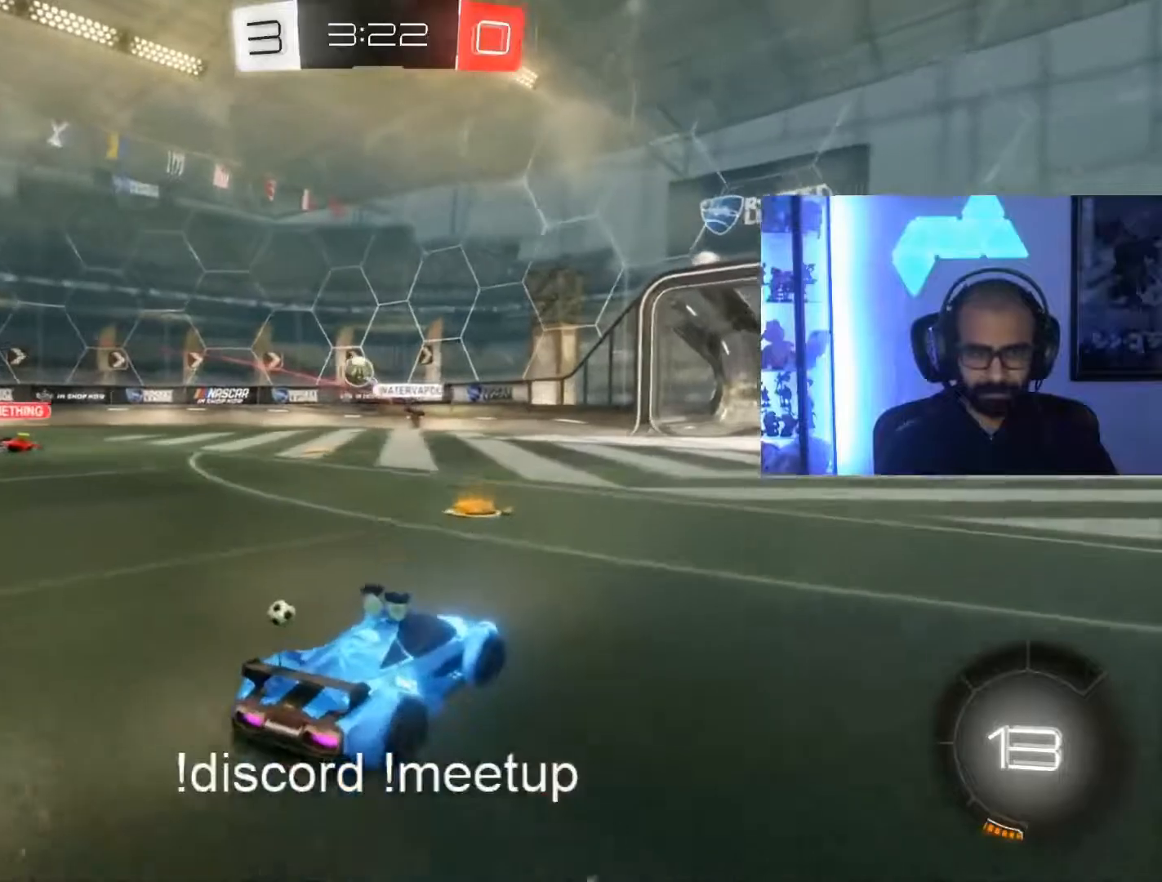
{"dt_ms": 500, "buttons": ["R2"], "left_stick": "center", "right_stick": "center", "events": []}
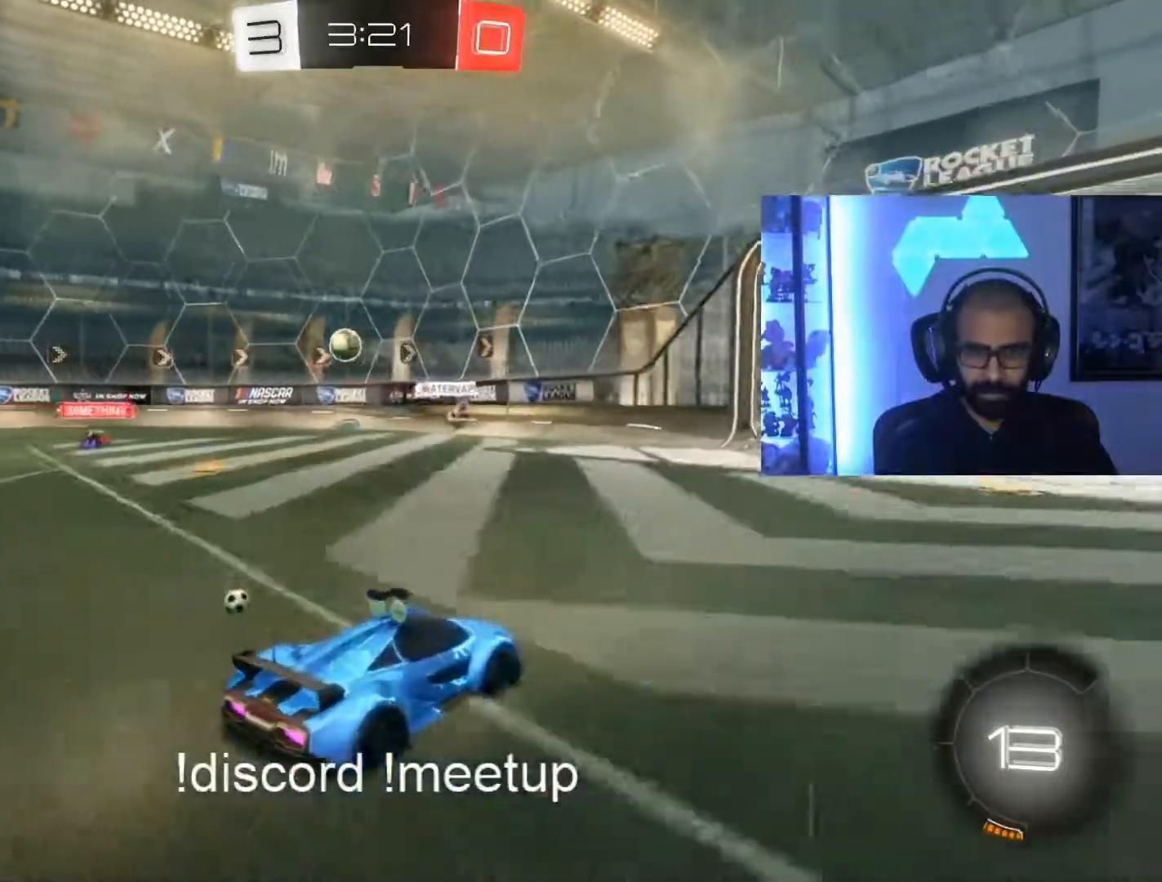
{"dt_ms": 500, "buttons": ["R2"], "left_stick": "right", "right_stick": "center", "events": [[250, "left_stick", "right"]]}
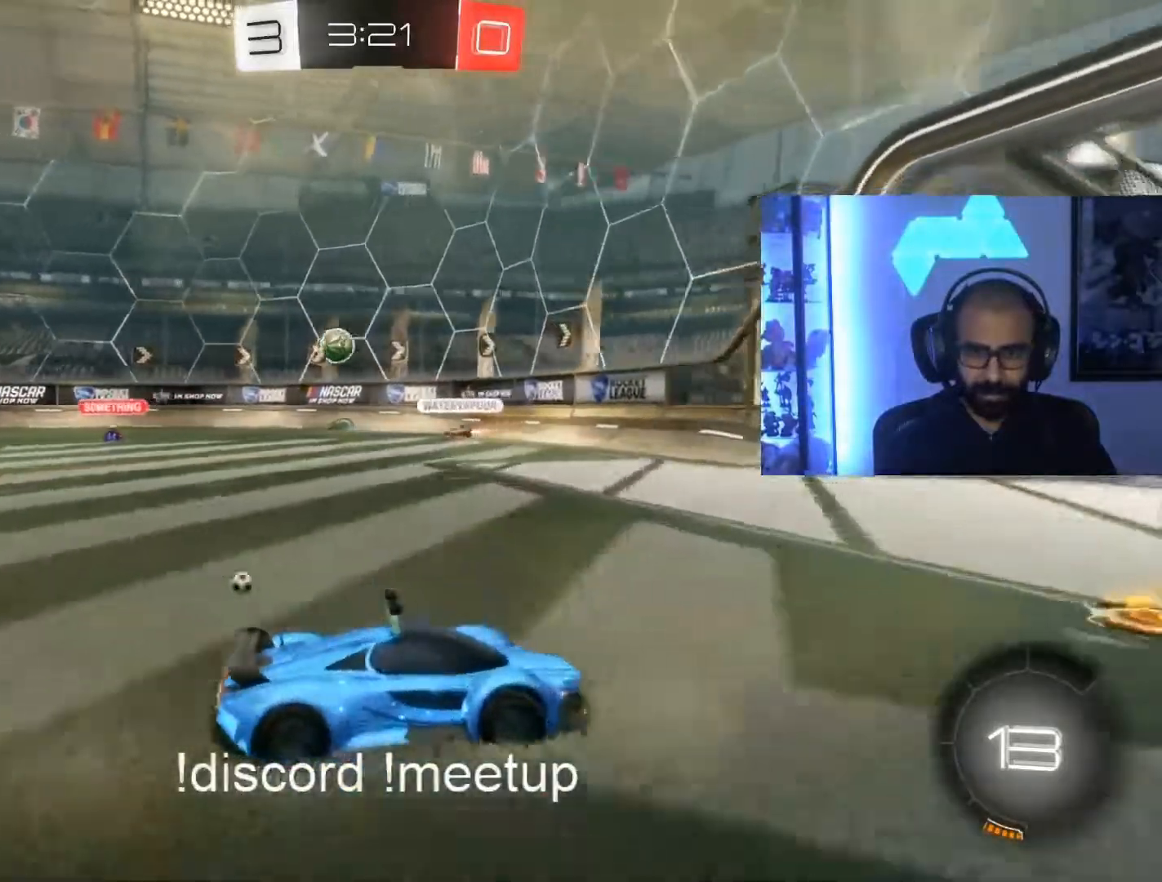
{"dt_ms": 500, "buttons": ["R2"], "left_stick": "left", "right_stick": "center", "events": [[33, "left_stick", "center"], [500, "left_stick", "left"]]}
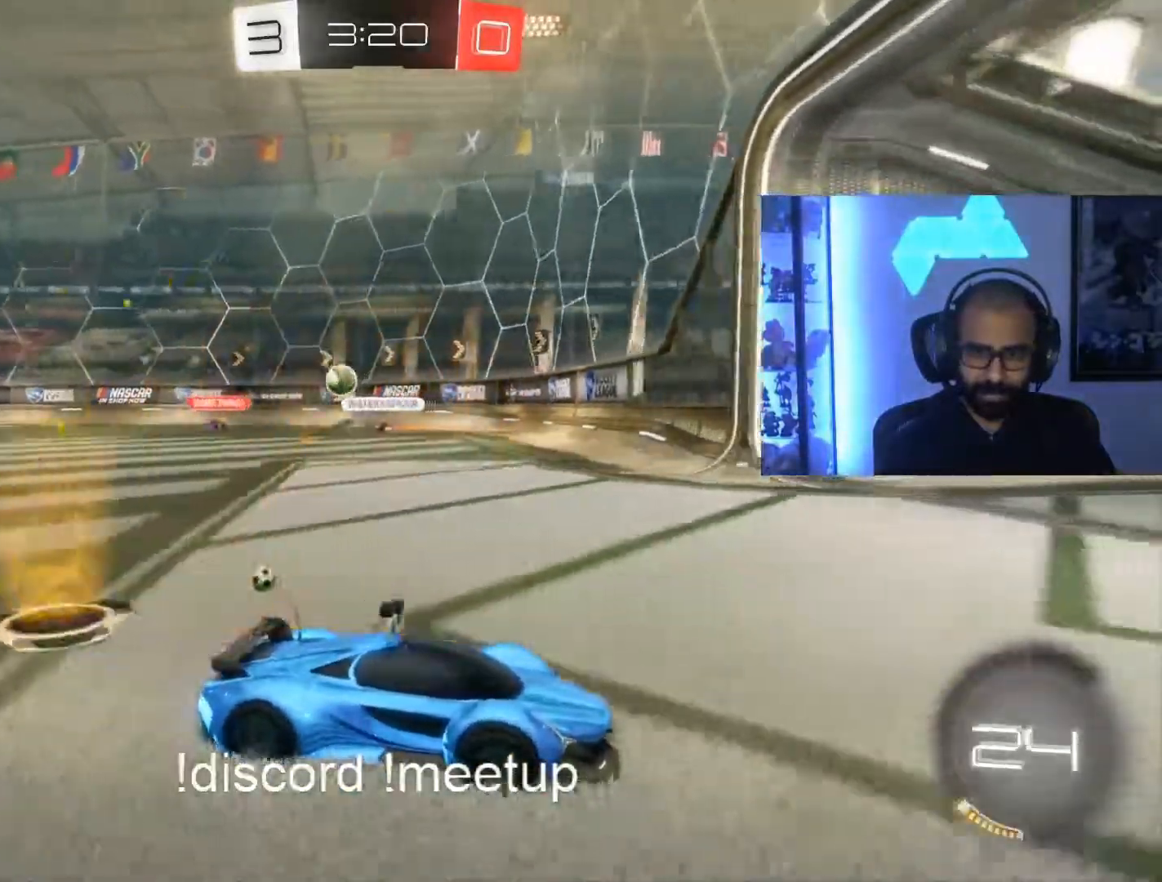
{"dt_ms": 500, "buttons": ["A", "R2"], "left_stick": "left", "right_stick": "center", "events": [[83, "L1", "down"], [317, "L1", "up"], [500, "A", "down"]]}
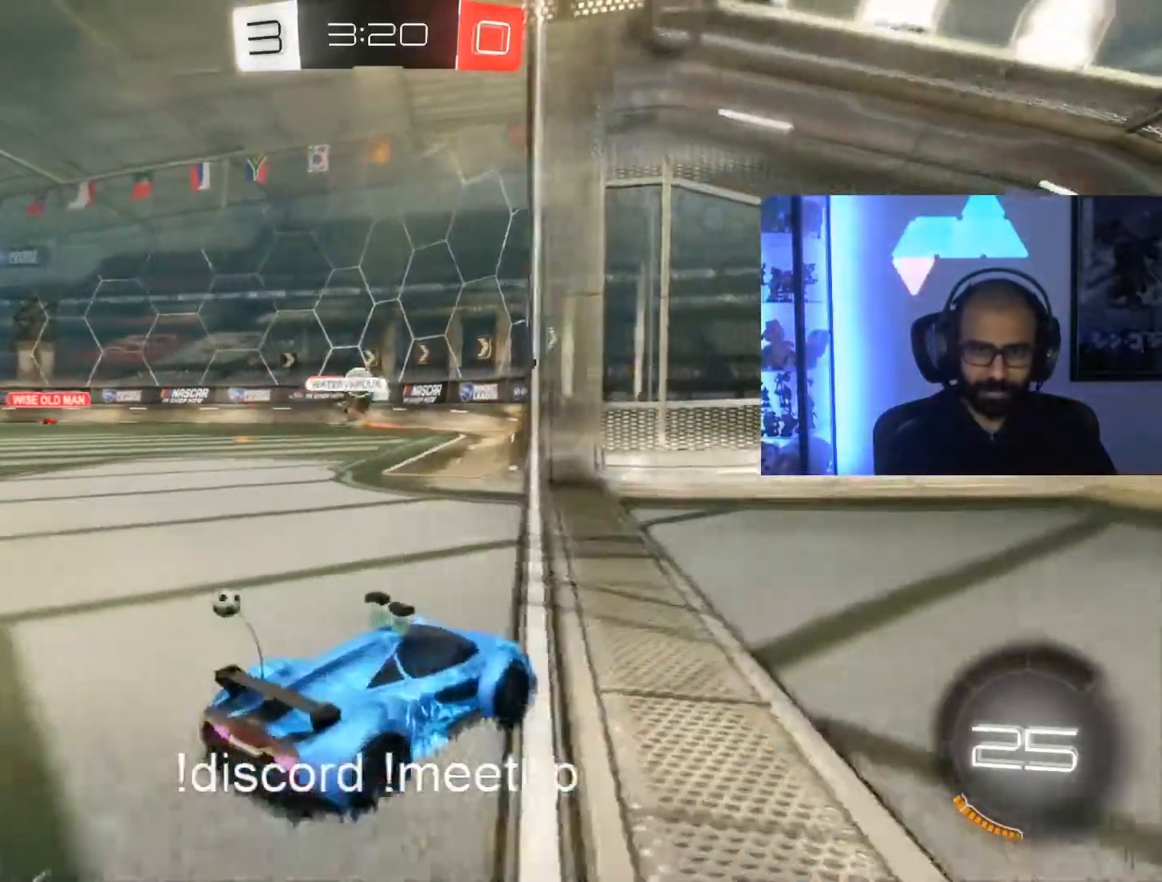
{"dt_ms": 500, "buttons": ["L2"], "left_stick": "center", "right_stick": "center"}
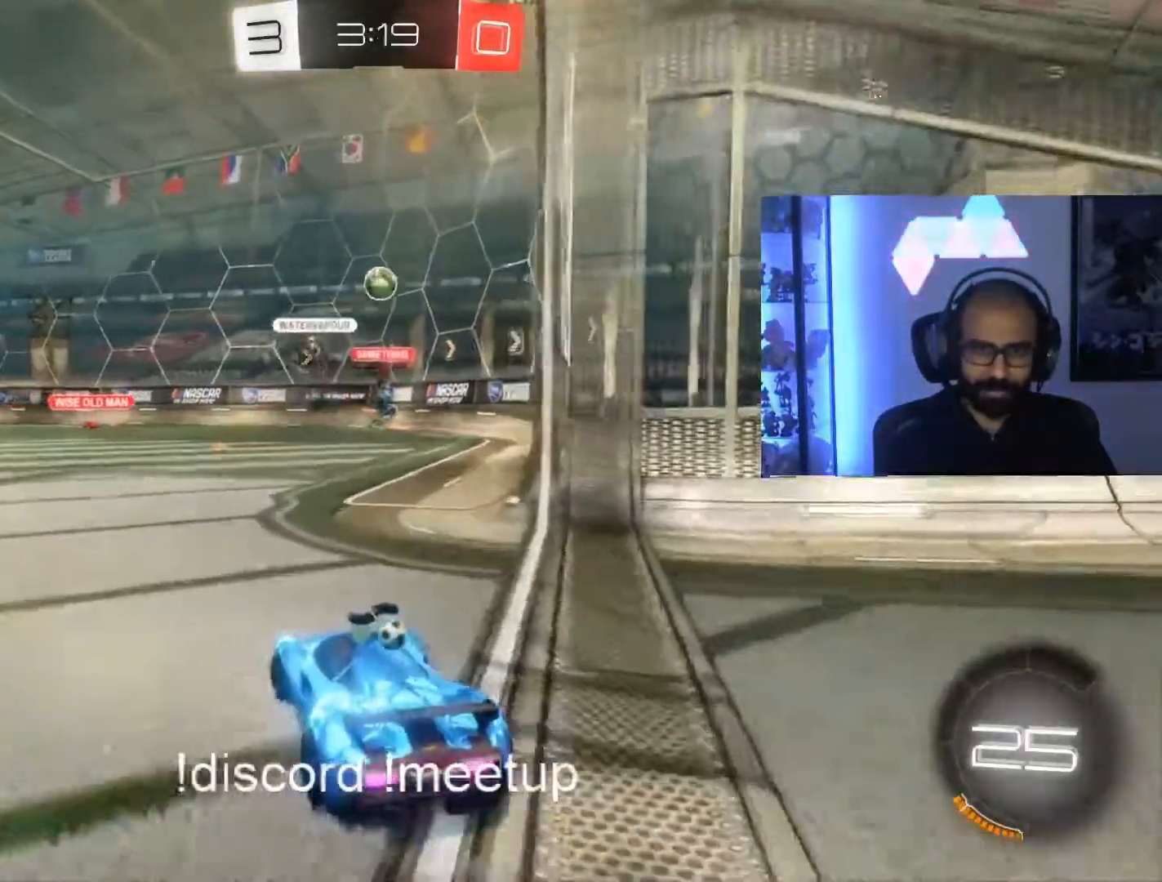
{"dt_ms": 500, "buttons": ["L2"], "left_stick": "center", "right_stick": "center", "events": [[83, "left_stick", "left"], [417, "left_stick", "center"]]}
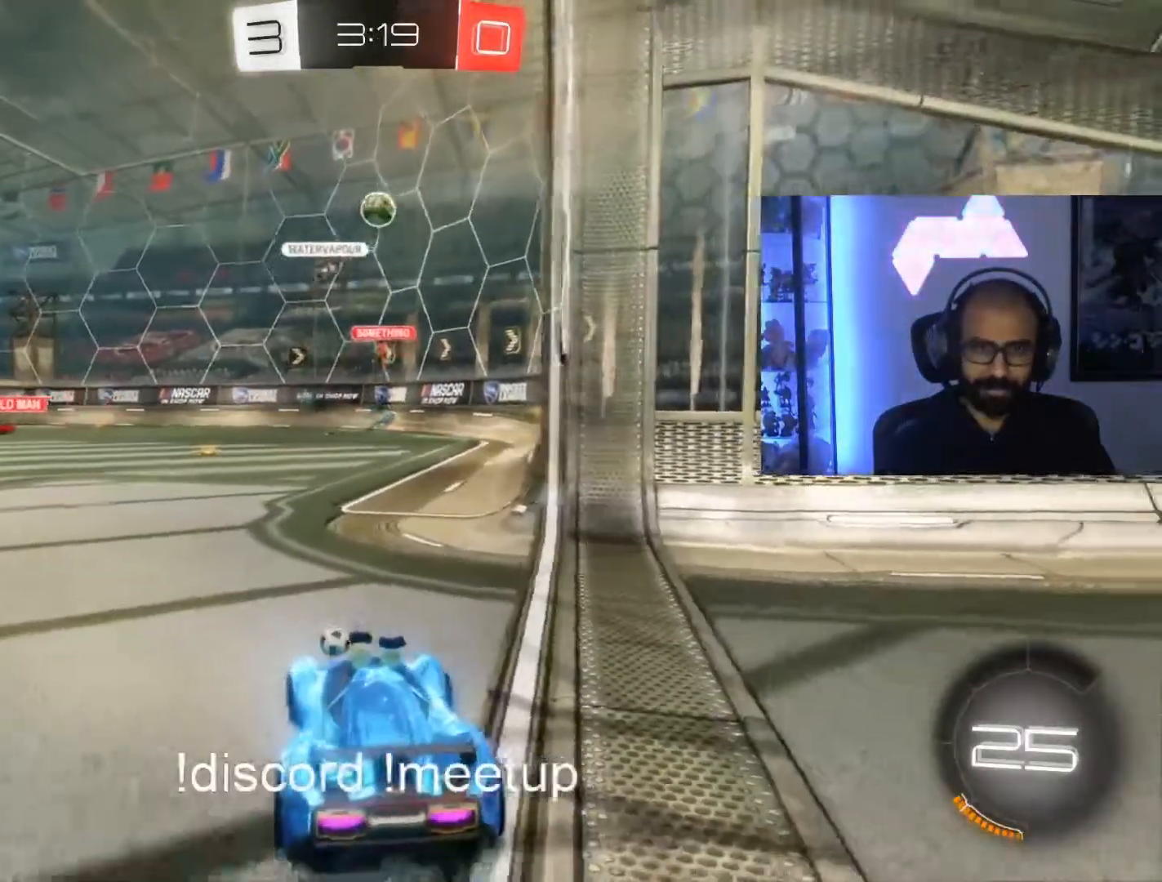
{"dt_ms": 500, "buttons": ["R2"], "left_stick": "center", "right_stick": "center", "events": [[33, "A", "down"], [183, "L2", "up"], [267, "R2", "down"], [350, "A", "up"]]}
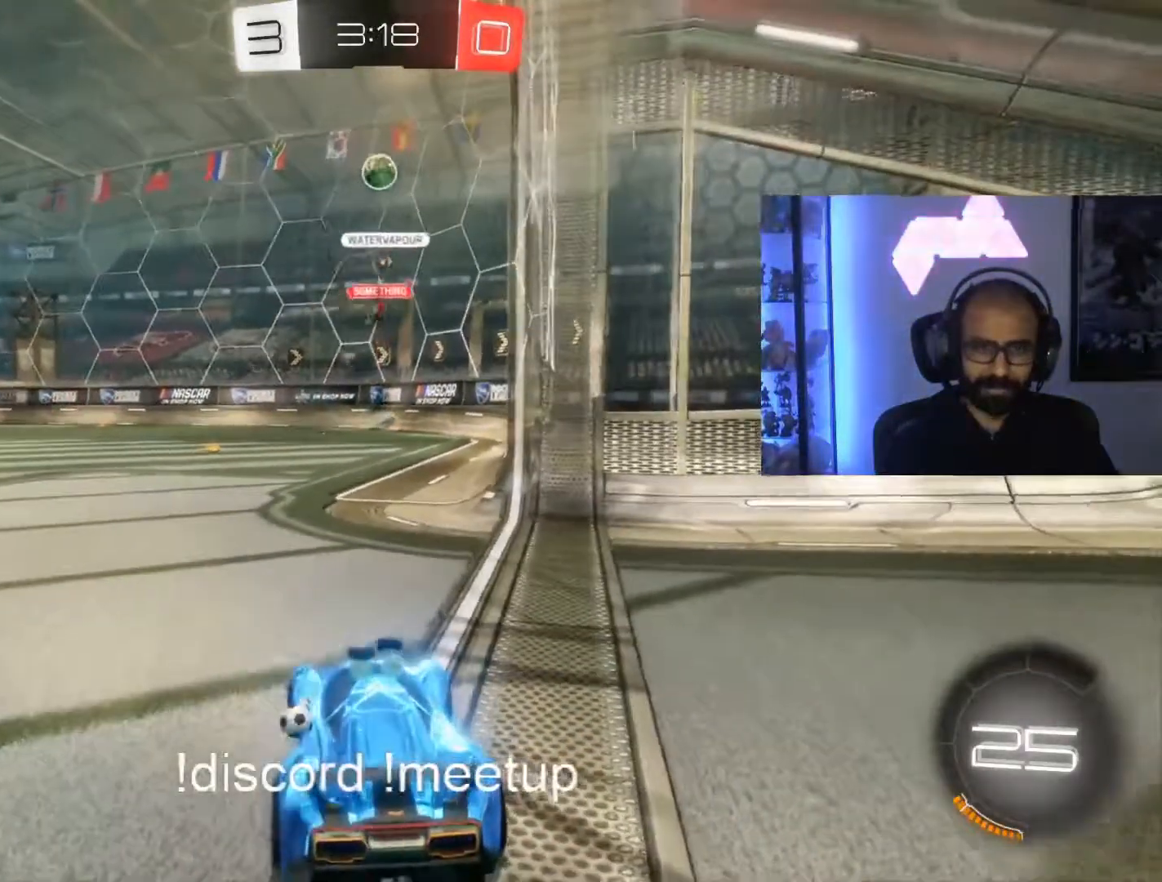
{"dt_ms": 500, "buttons": [], "left_stick": "center", "right_stick": "center", "events": [[167, "L2", "down"], [183, "R2", "up"], [467, "L2", "up"]]}
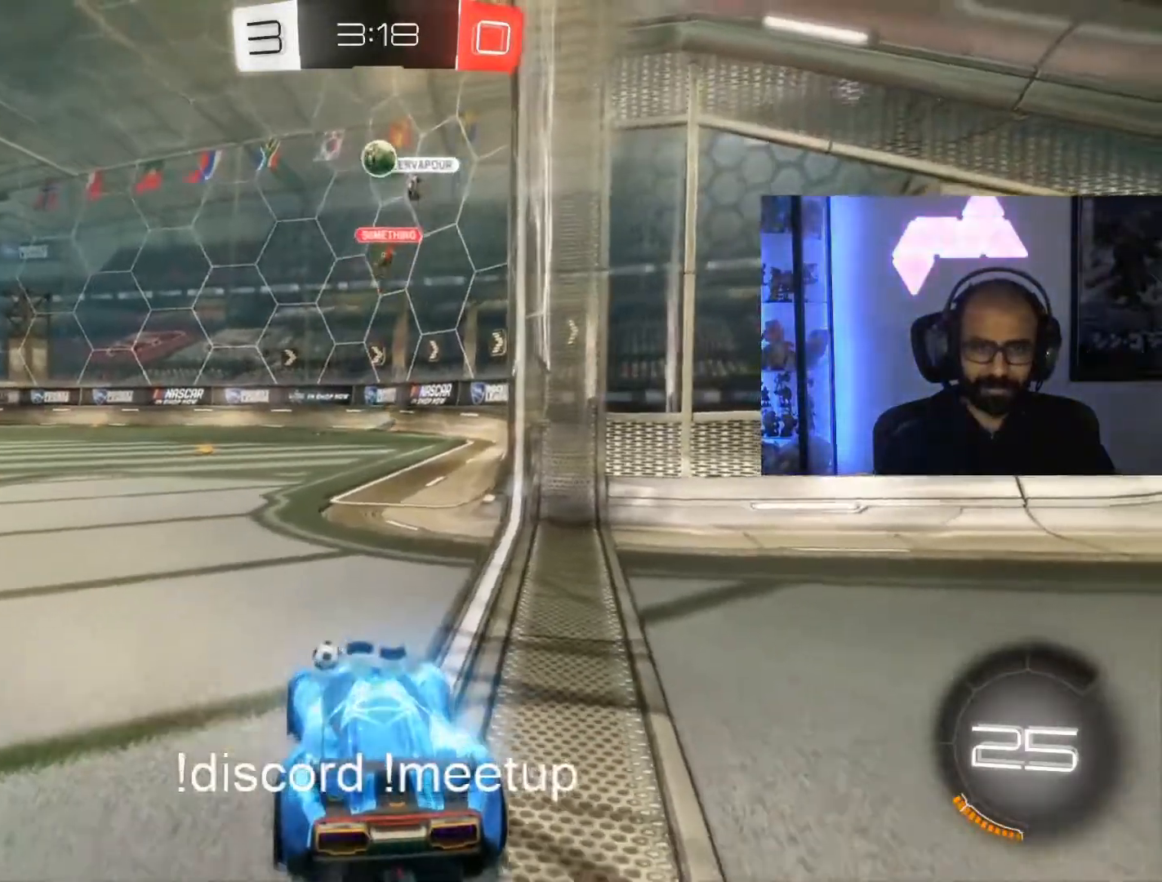
{"dt_ms": 500, "buttons": ["A", "R2"], "left_stick": "left", "right_stick": "center", "events": [[17, "A", "down"], [267, "R2", "down"], [383, "left_stick", "left"]]}
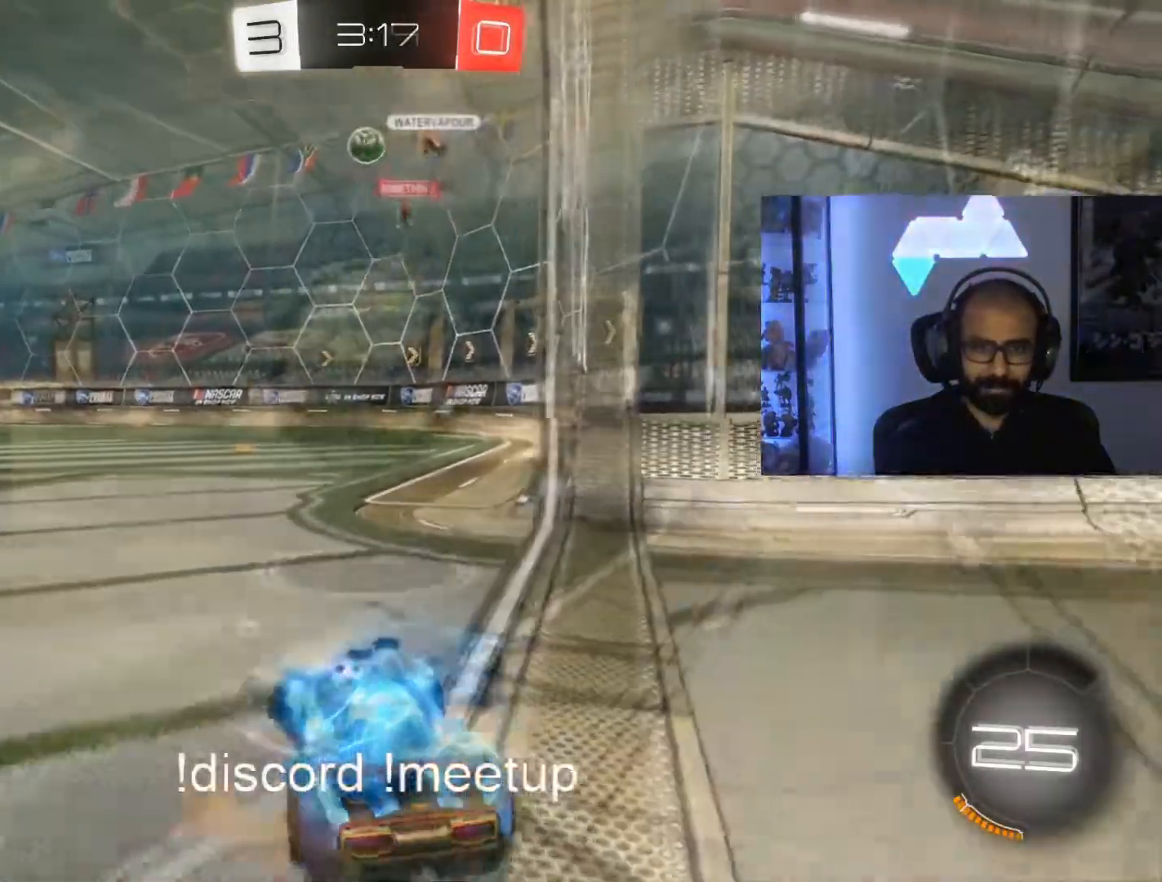
{"dt_ms": 500, "buttons": ["R2"], "left_stick": "down-right", "right_stick": "center", "events": [[67, "A", "up"], [200, "left_stick", "down"], [333, "left_stick", "right"], [433, "left_stick", "down-right"]]}
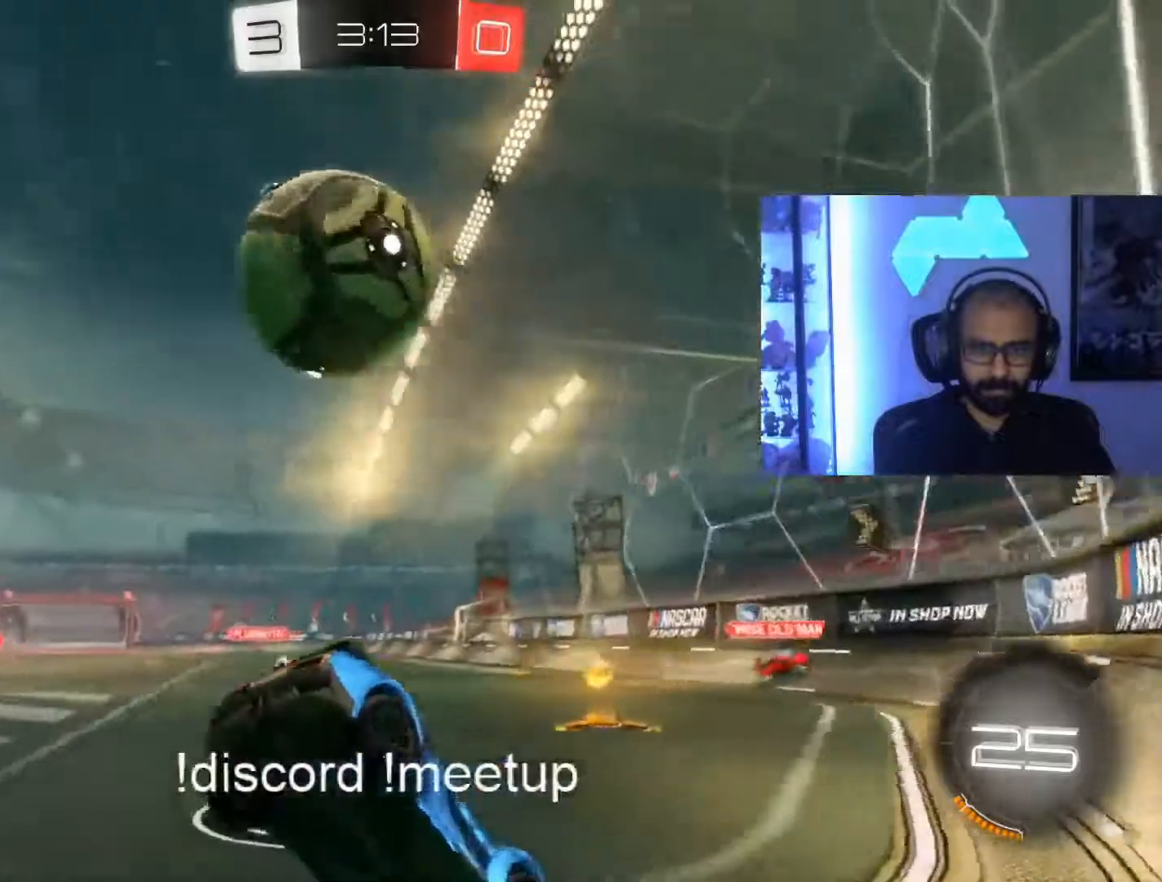
{"dt_ms": 500, "buttons": ["R2"], "left_stick": "left", "right_stick": "center", "events": [[267, "left_stick", "left"]]}
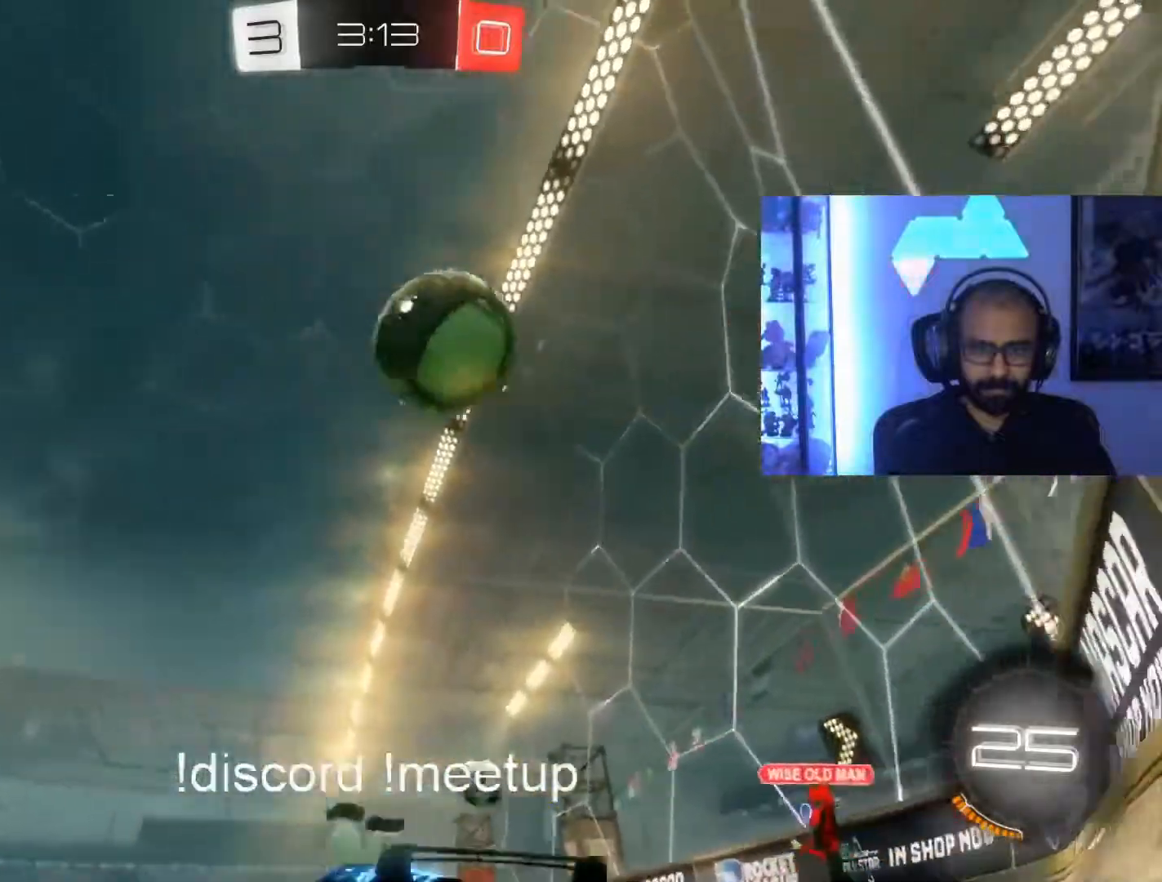
{"dt_ms": 500, "buttons": ["R2"], "left_stick": "right", "right_stick": "center", "events": [[100, "left_stick", "right"]]}
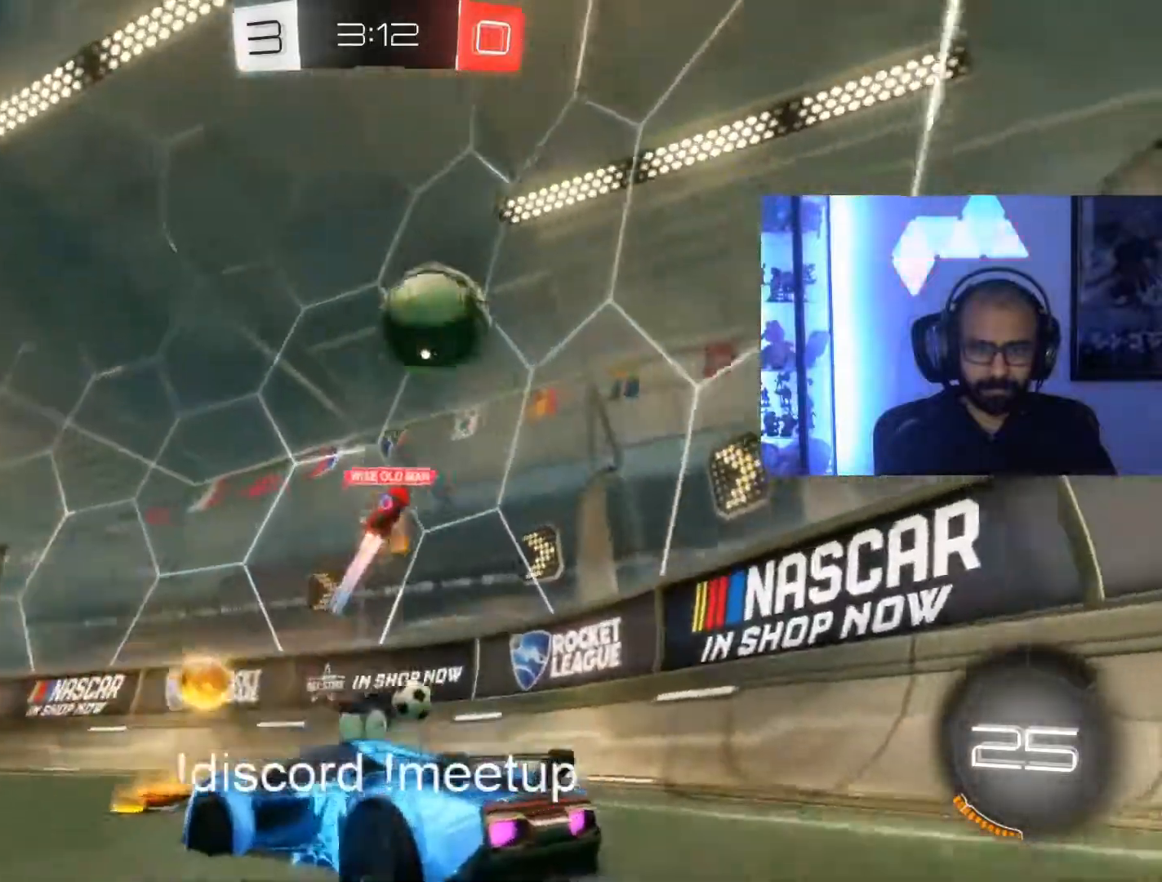
{"dt_ms": 1000, "buttons": ["R2"], "left_stick": "left", "right_stick": "center"}
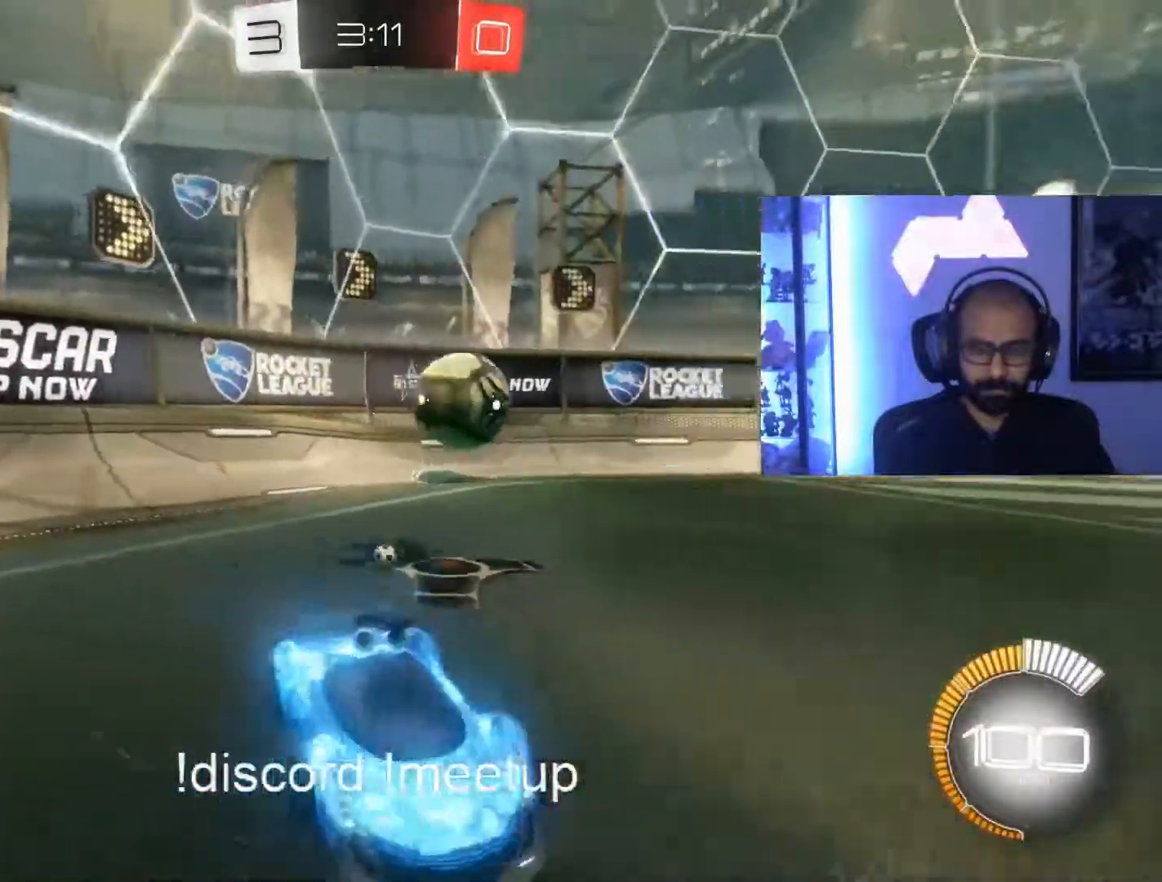
{"dt_ms": 500, "buttons": ["R2"], "left_stick": "center", "right_stick": "center", "events": [[483, "left_stick", "center"]]}
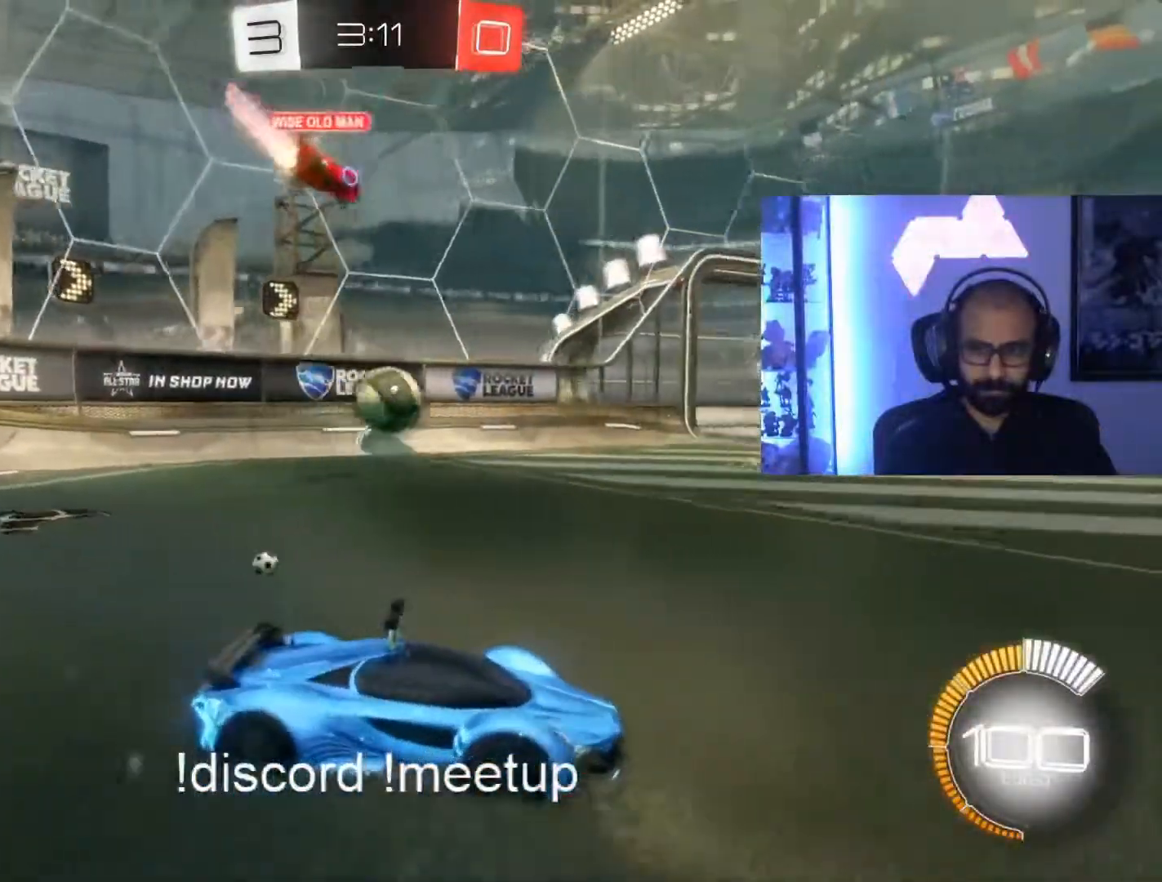
{"dt_ms": 500, "buttons": ["R2"], "left_stick": "left", "right_stick": "center", "events": [[250, "left_stick", "left"]]}
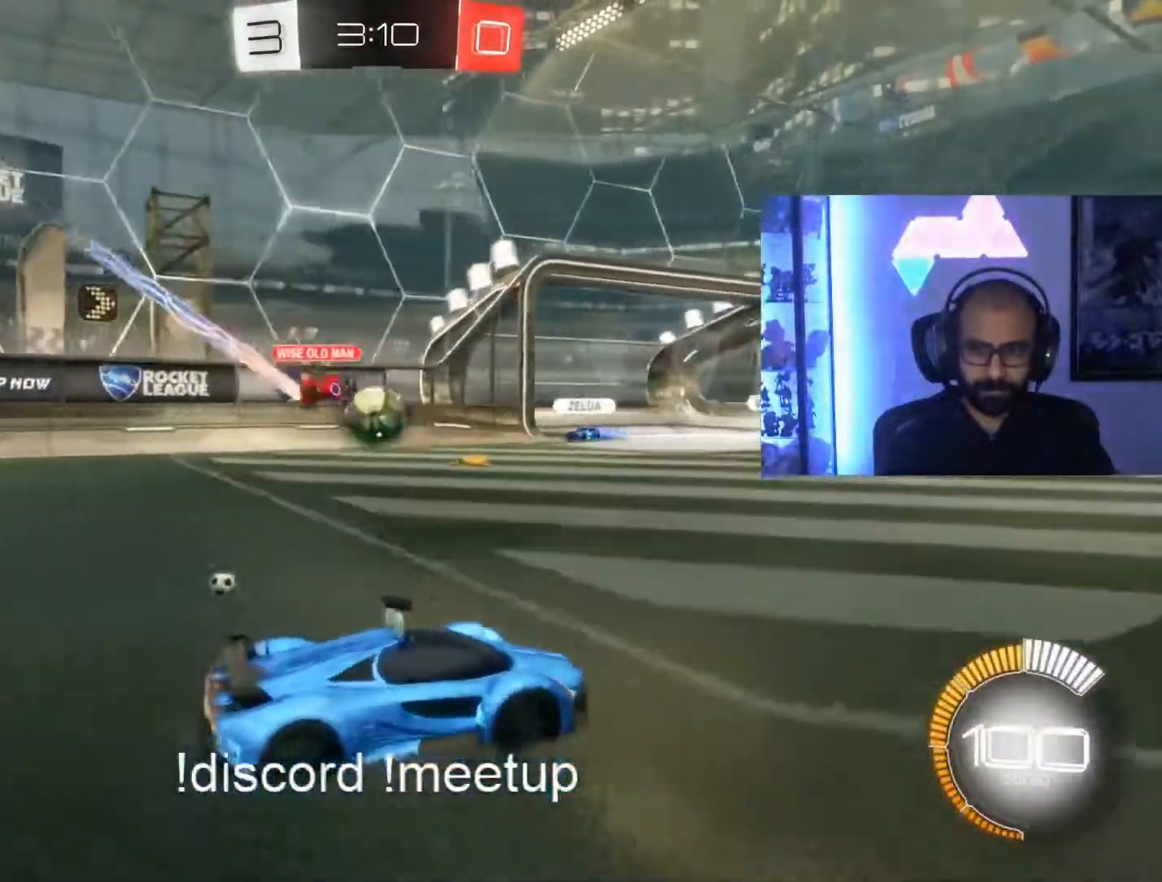
{"dt_ms": 500, "buttons": ["R2"], "left_stick": "left", "right_stick": "center", "events": []}
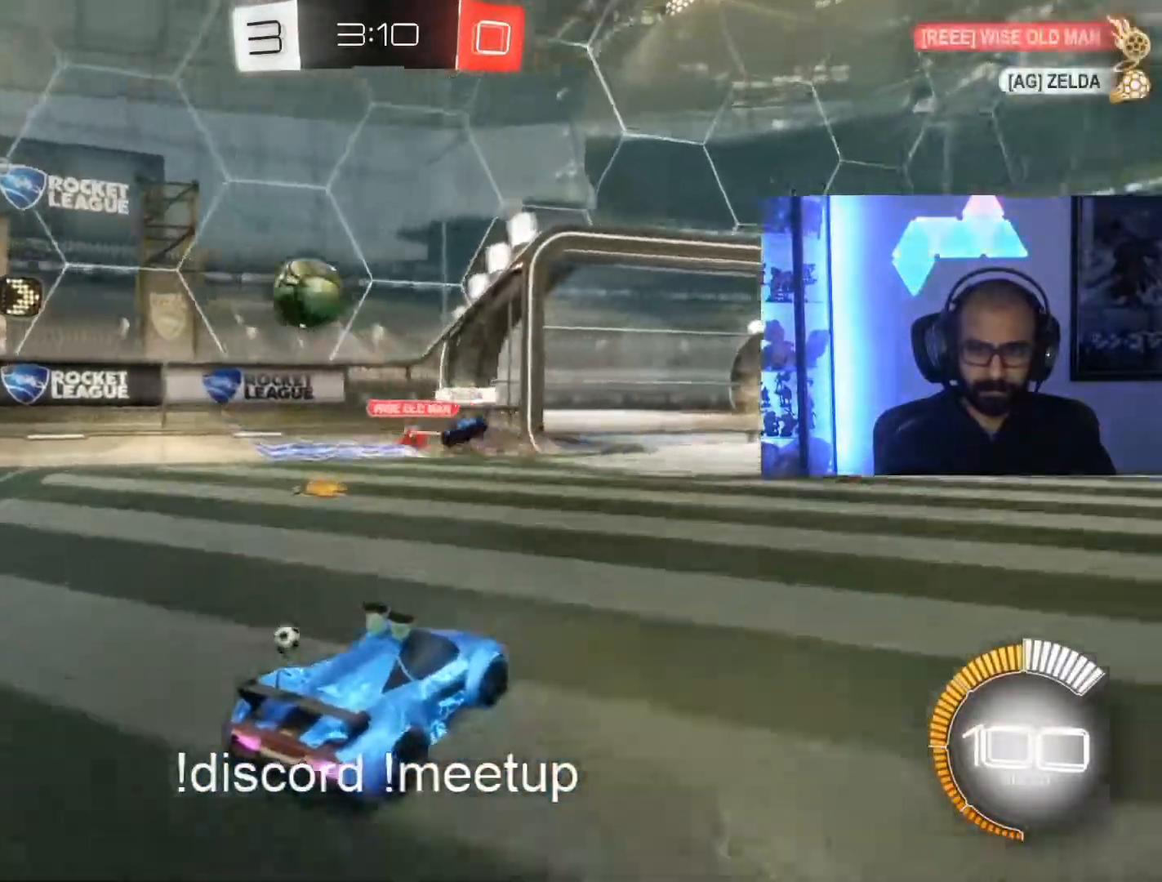
{"dt_ms": 500, "buttons": ["R2"], "left_stick": "up", "right_stick": "center", "events": [[67, "left_stick", "center"], [117, "left_stick", "right"], [367, "A", "down"], [433, "left_stick", "up"], [500, "A", "up"]]}
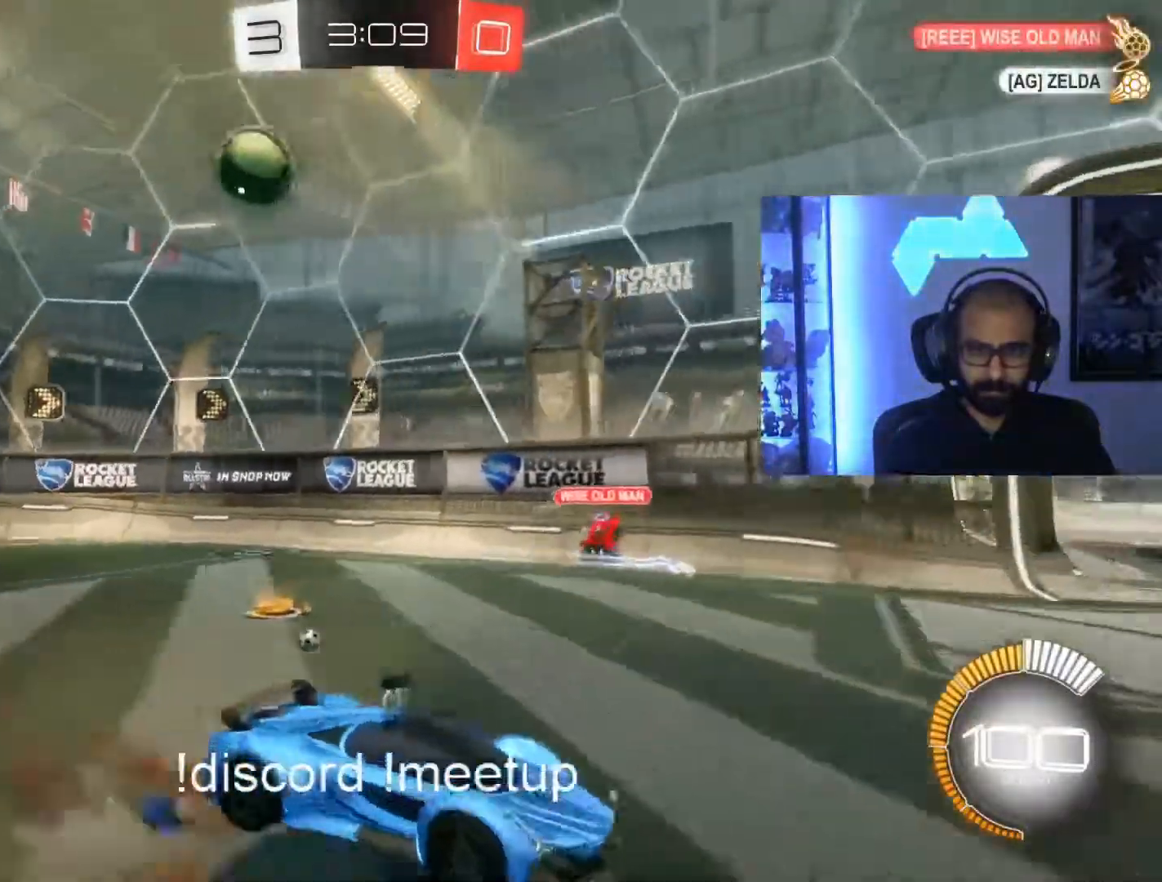
{"dt_ms": 500, "buttons": ["R2"], "left_stick": "center", "right_stick": "center", "events": [[17, "A", "down"], [117, "A", "up"], [150, "left_stick", "center"]]}
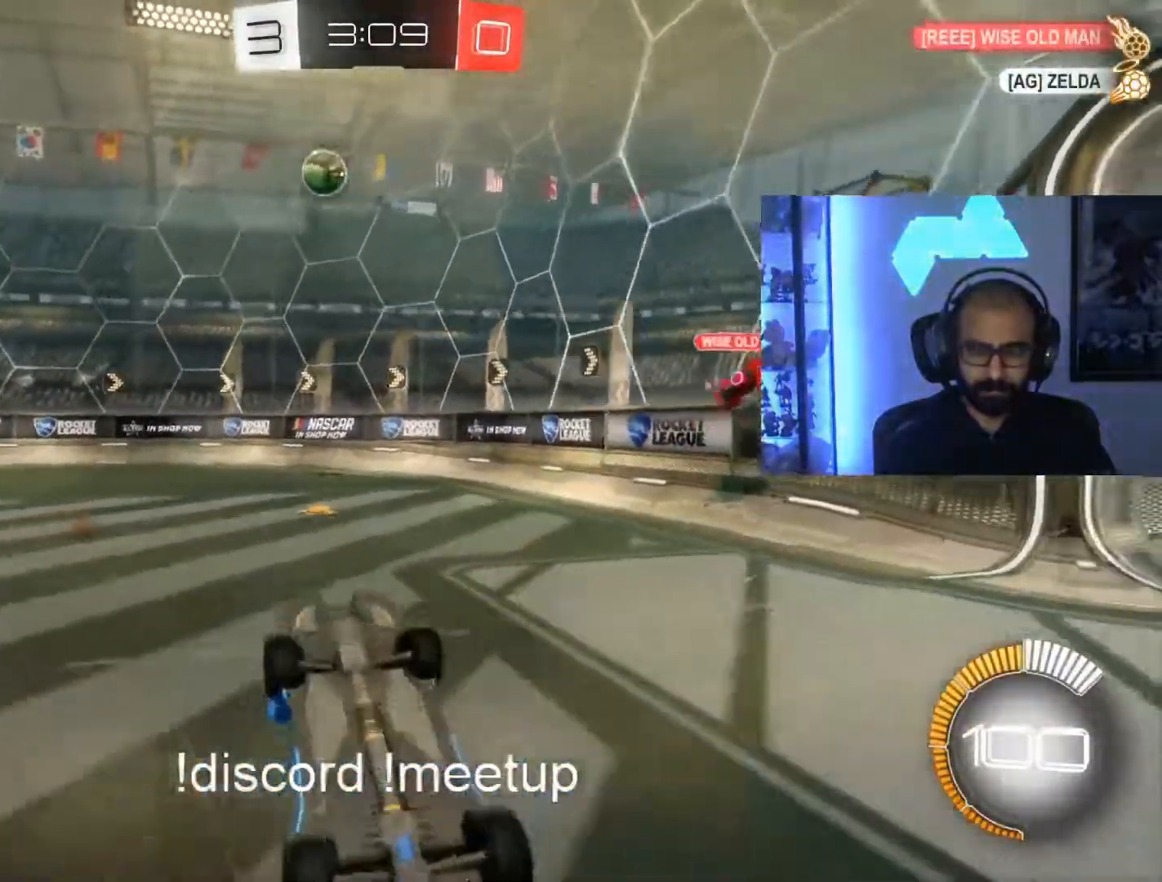
{"dt_ms": 500, "buttons": ["R2"], "left_stick": "left", "right_stick": "center", "events": [[300, "left_stick", "left"]]}
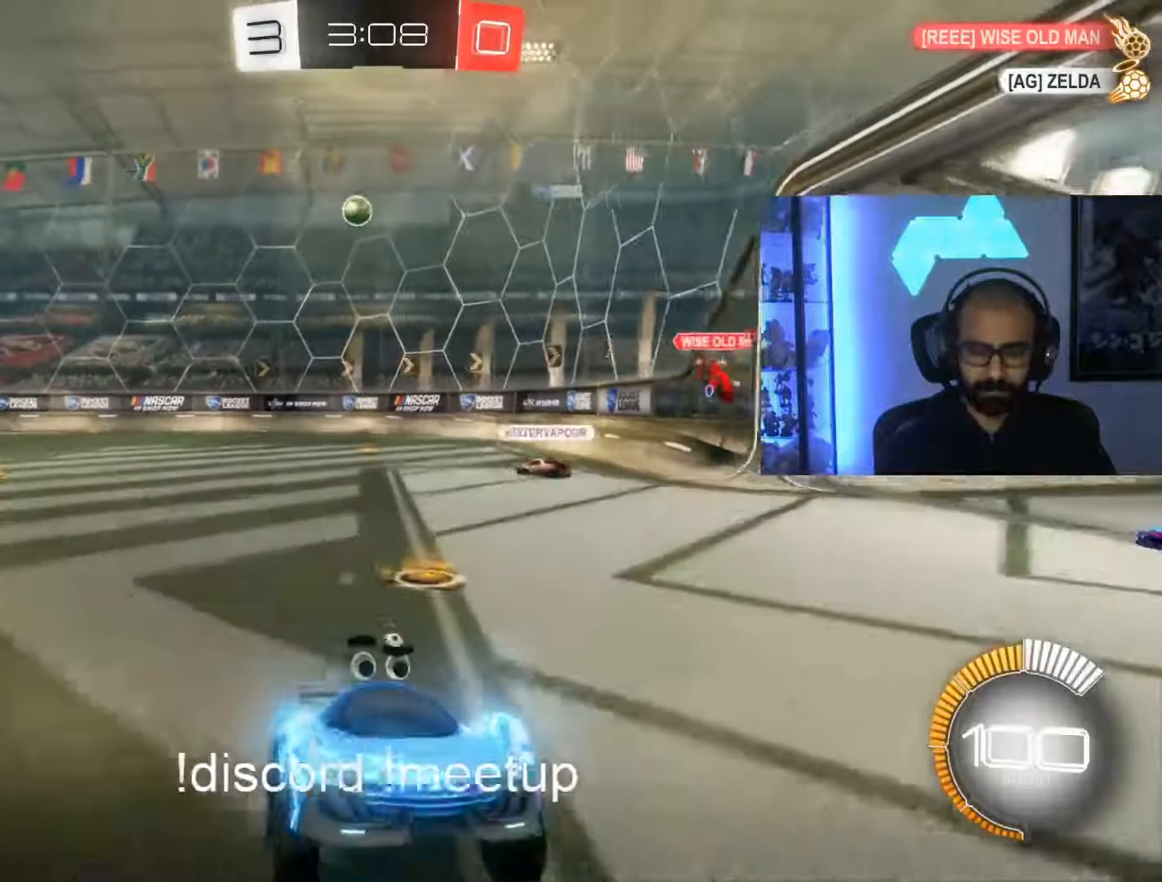
{"dt_ms": 500, "buttons": ["R2"], "left_stick": "left", "right_stick": "center", "events": [[167, "L1", "down"], [350, "L1", "up"]]}
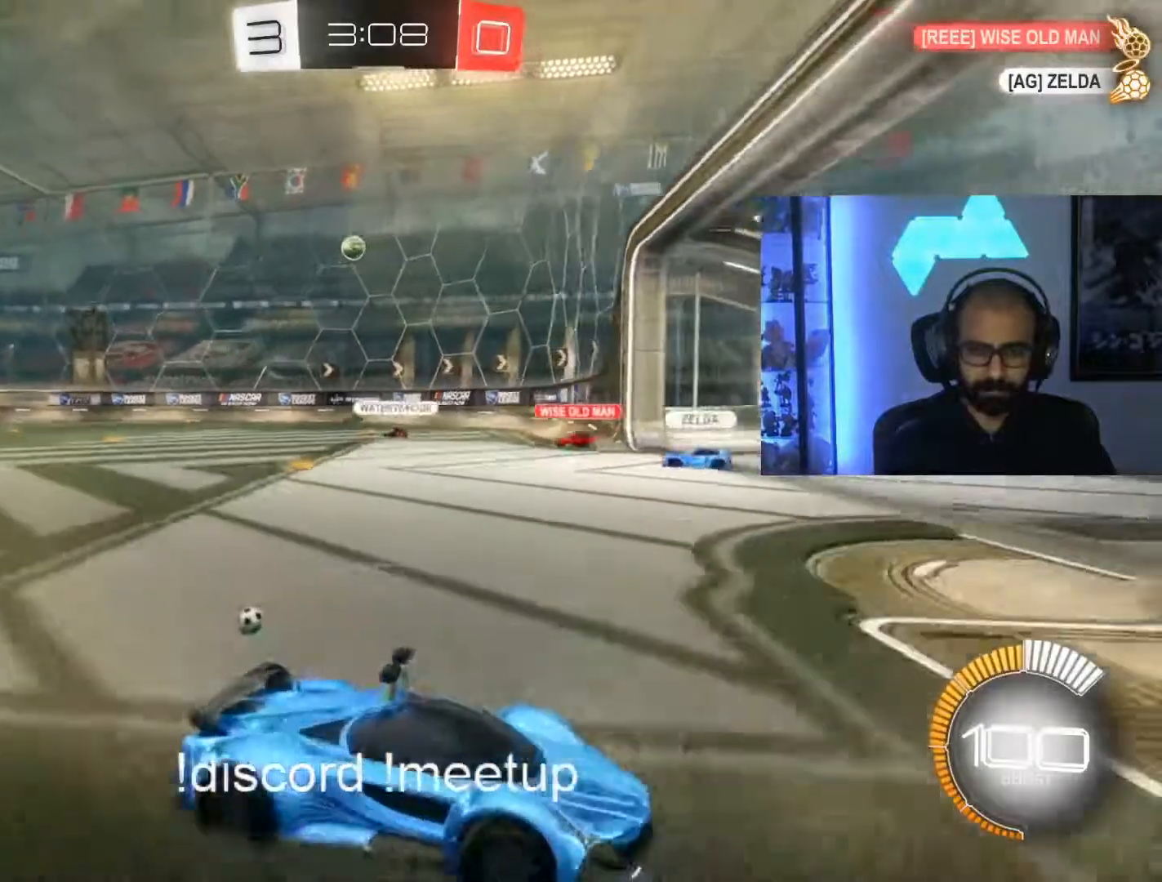
{"dt_ms": 500, "buttons": ["R2"], "left_stick": "left", "right_stick": "center", "events": []}